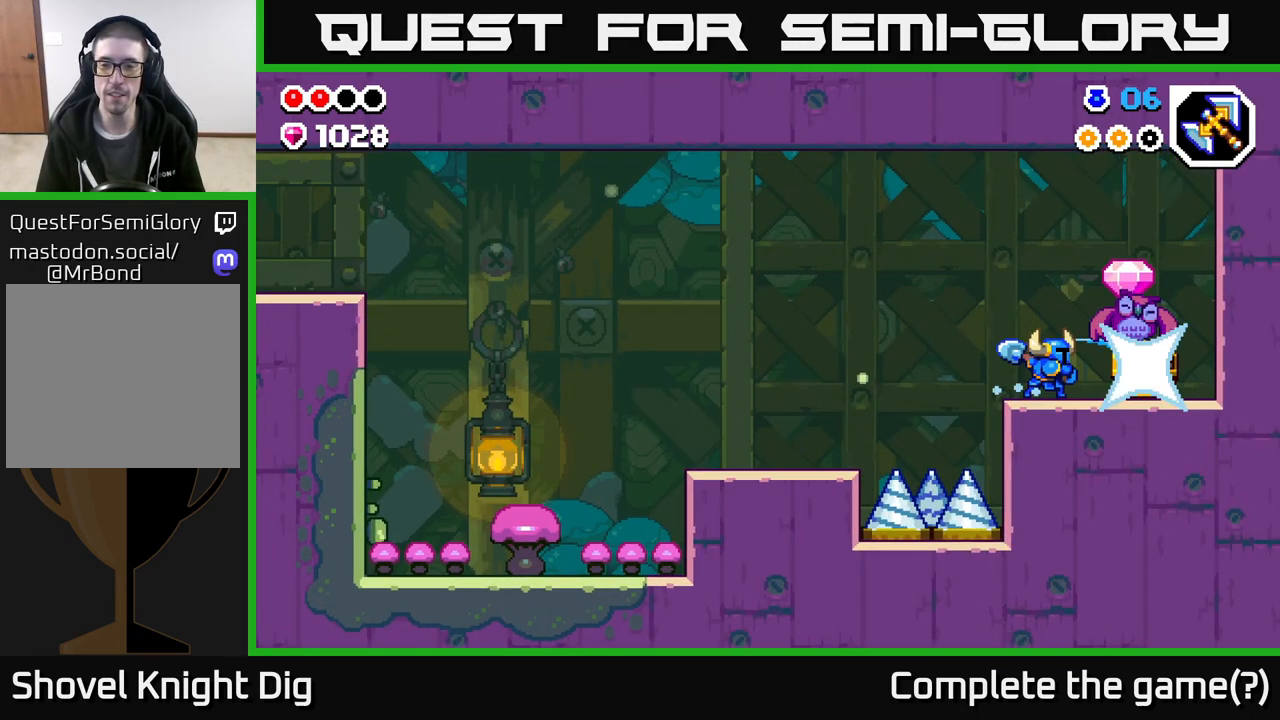
Gameplay with a controller (Xbox layout); each line is a JSON object with the inputs held at the frame after it. "events" lists button and stick changes between this image and that frame as [ms after this image, input, new state], when the widget could be followed in between.
{"buttons": [], "left_stick": "right", "right_stick": "center", "events": []}
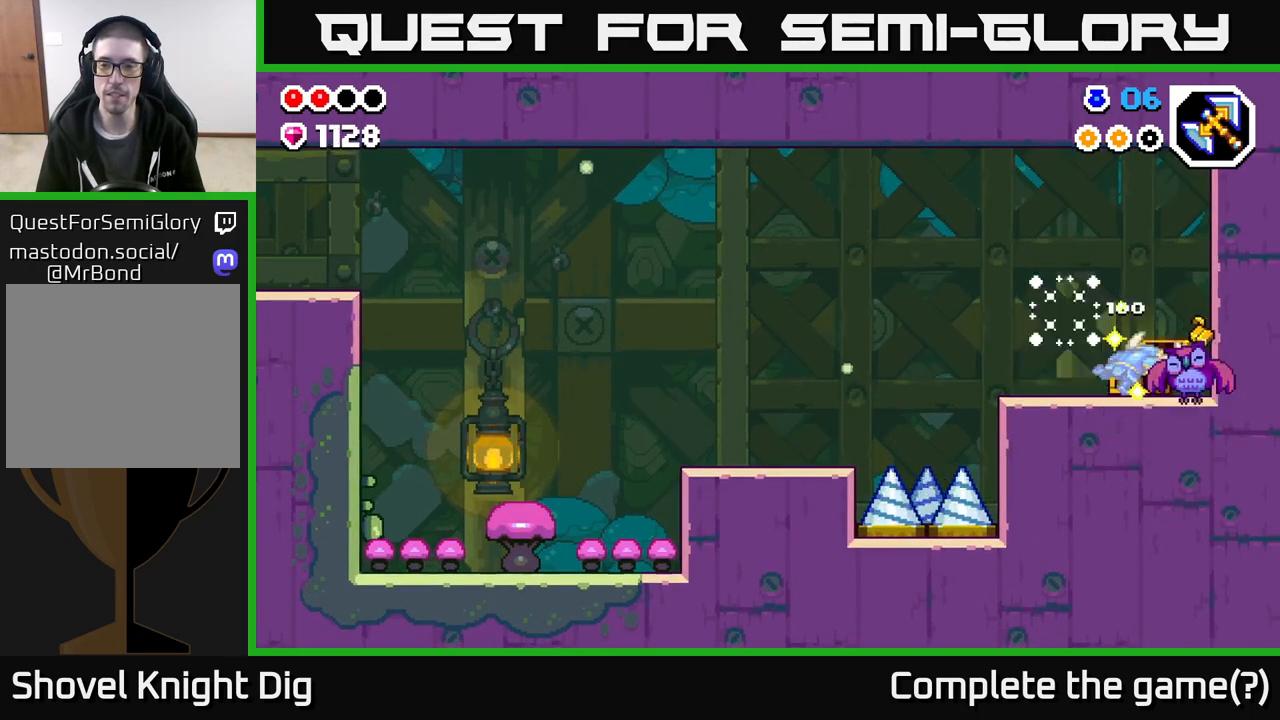
{"buttons": [], "left_stick": "center", "right_stick": "center", "events": [[383, "left_stick", "center"]]}
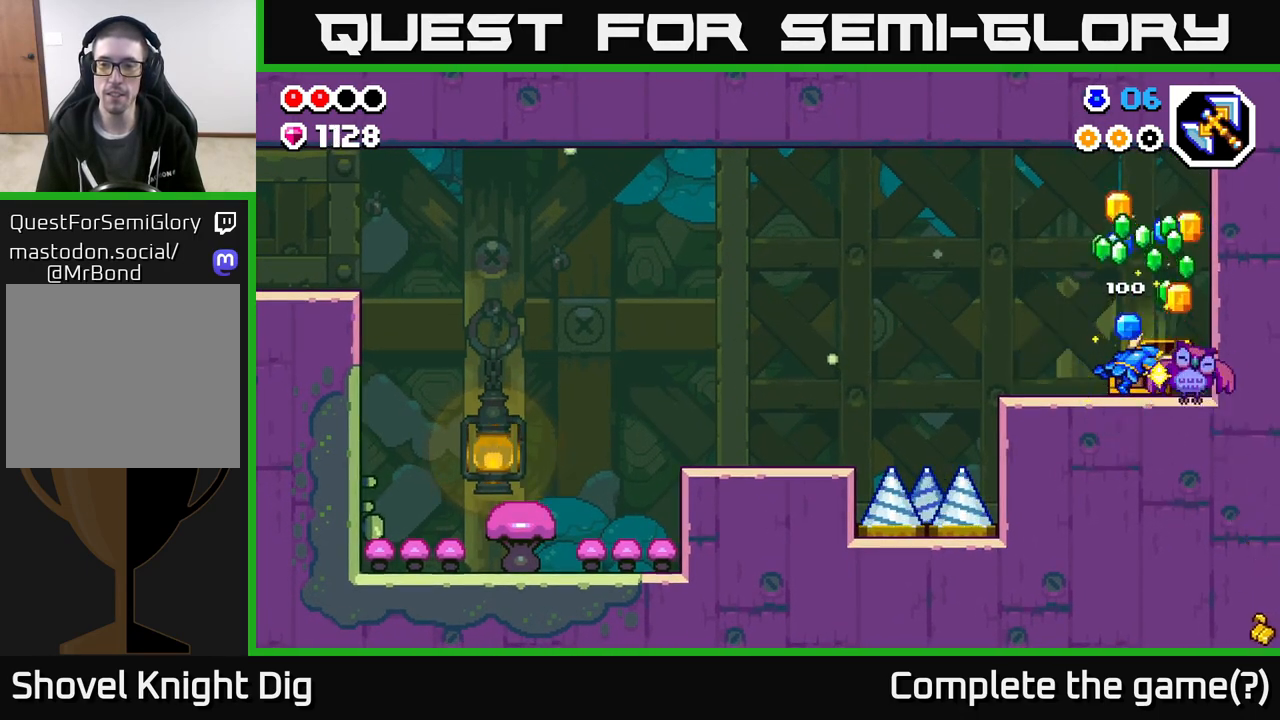
{"buttons": [], "left_stick": "center", "right_stick": "center", "events": []}
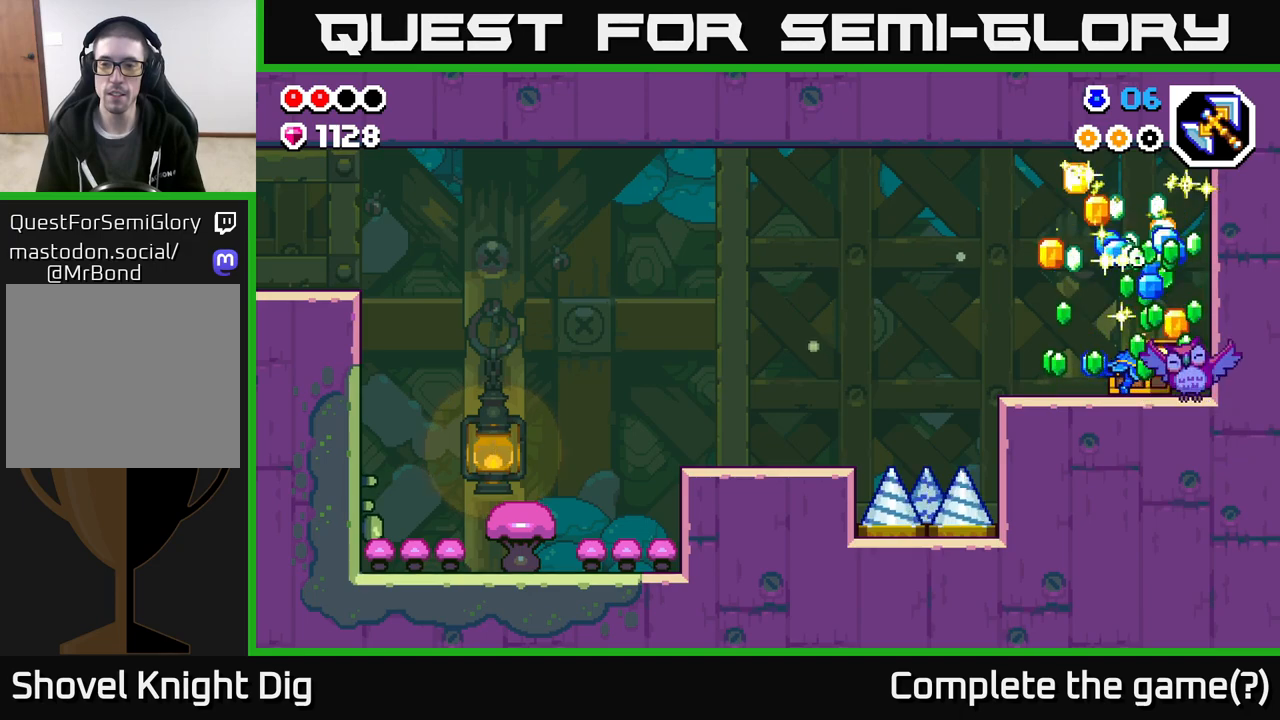
{"buttons": [], "left_stick": "center", "right_stick": "center", "events": []}
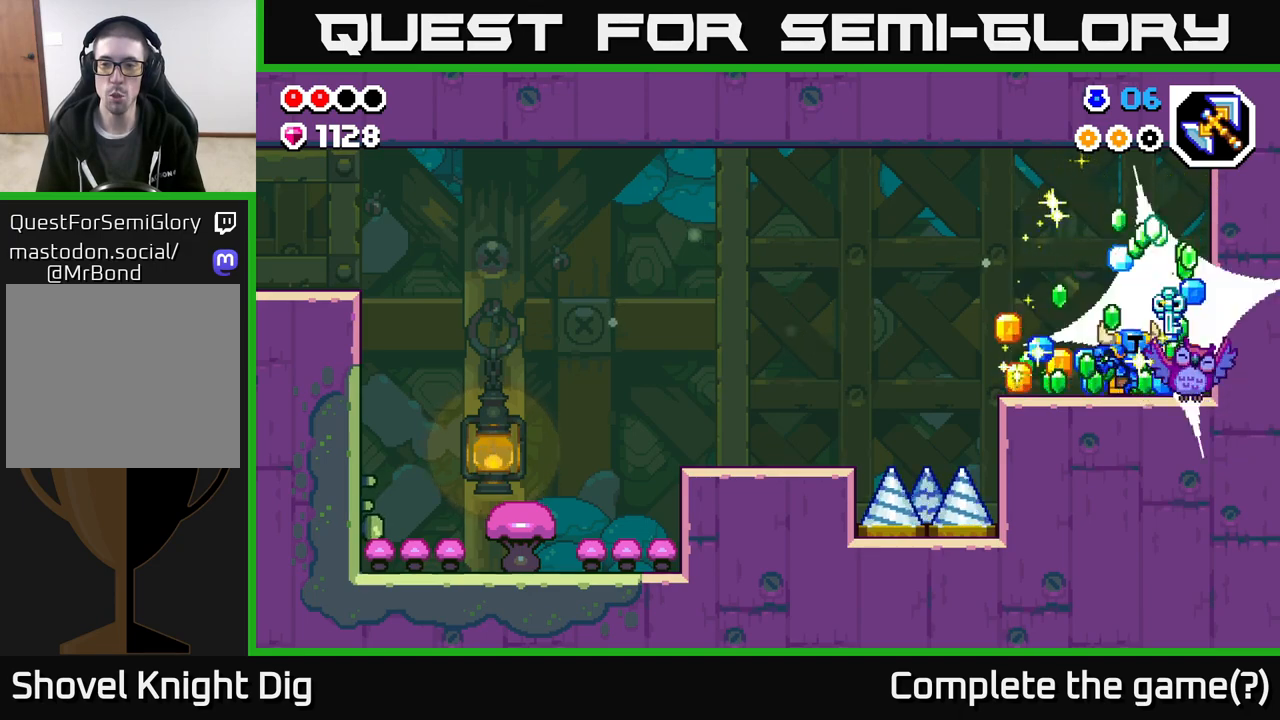
{"buttons": [], "left_stick": "center", "right_stick": "center", "events": []}
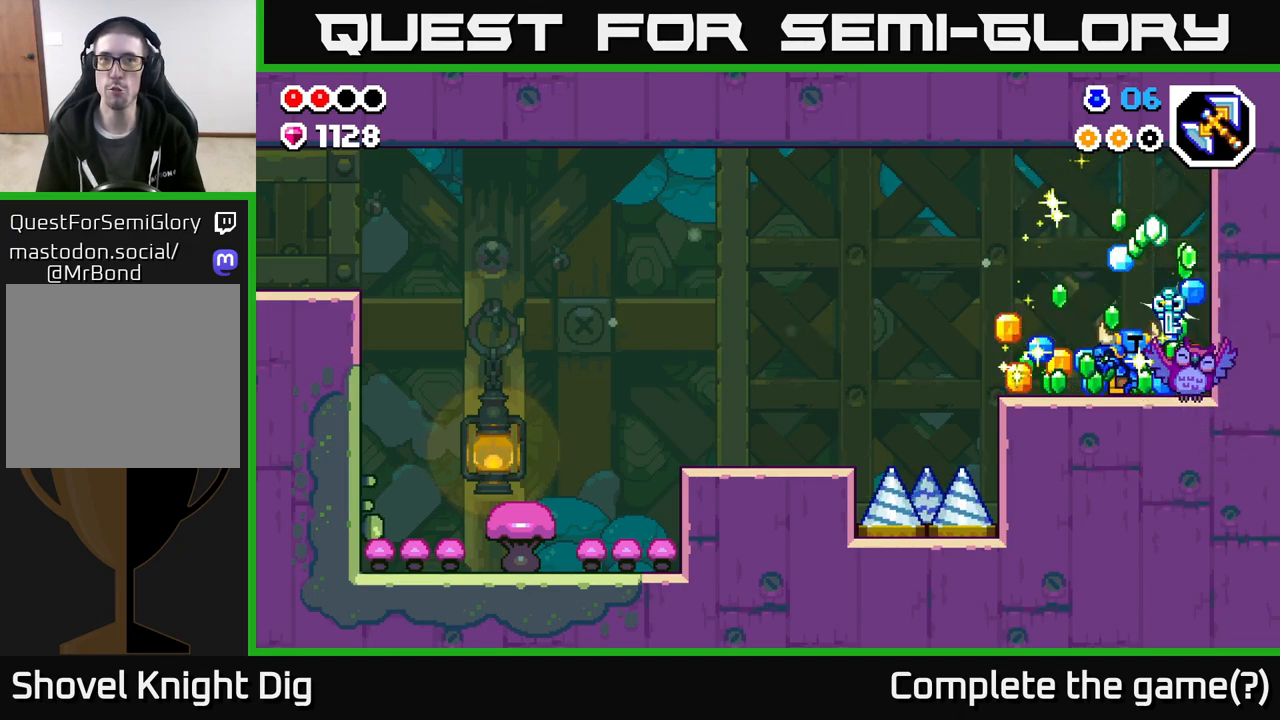
{"buttons": [], "left_stick": "left", "right_stick": "center", "events": [[367, "A", "down"], [367, "left_stick", "left"], [433, "A", "up"]]}
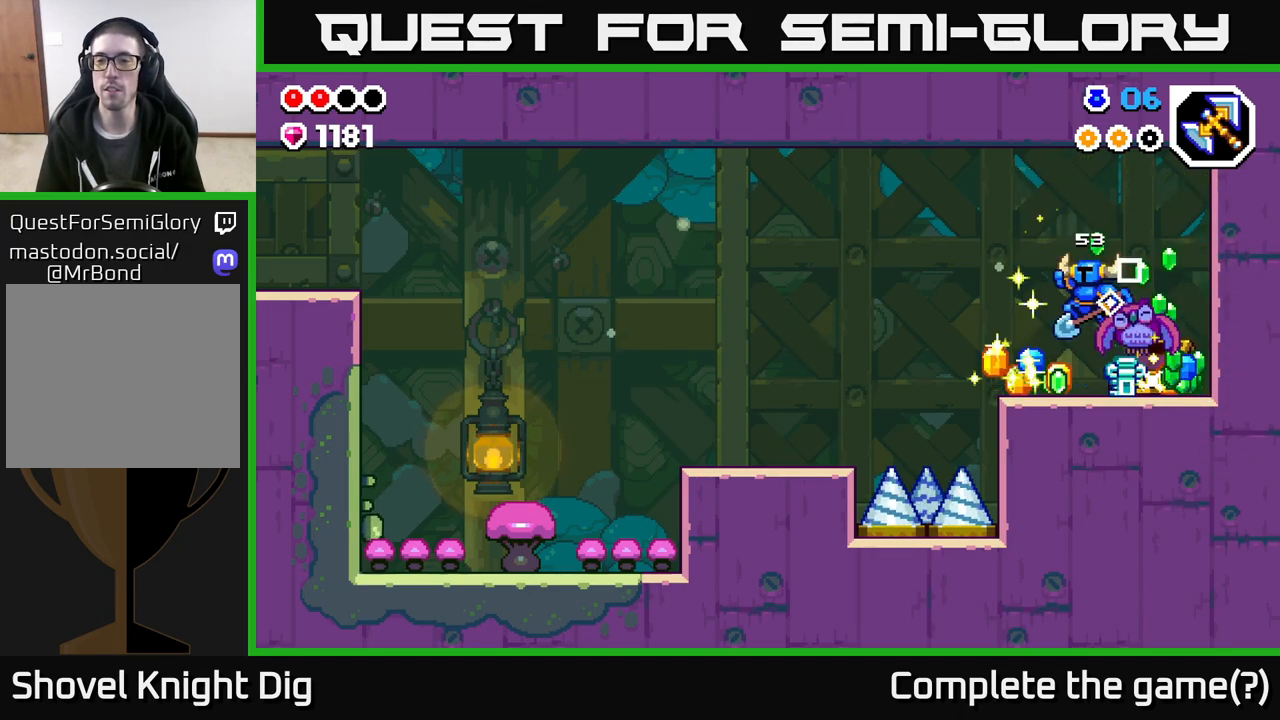
{"buttons": [], "left_stick": "right", "right_stick": "center", "events": [[300, "left_stick", "right"]]}
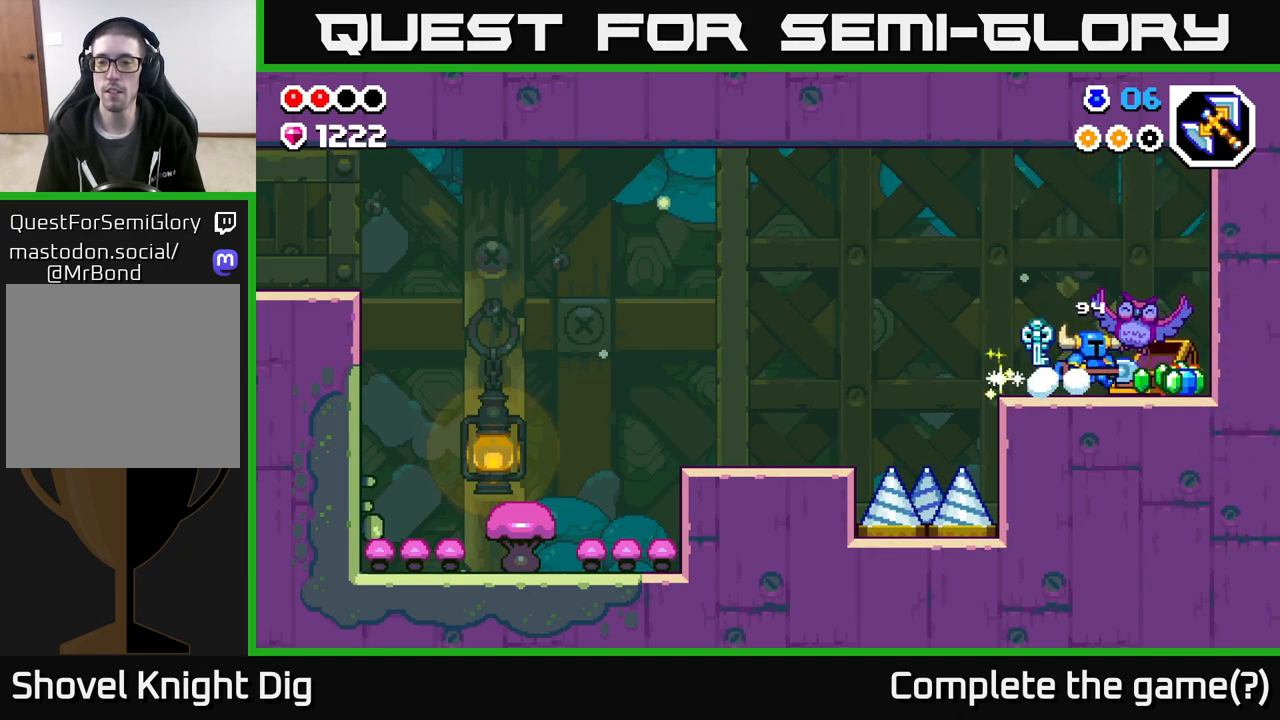
{"buttons": [], "left_stick": "left", "right_stick": "center", "events": [[400, "left_stick", "left"]]}
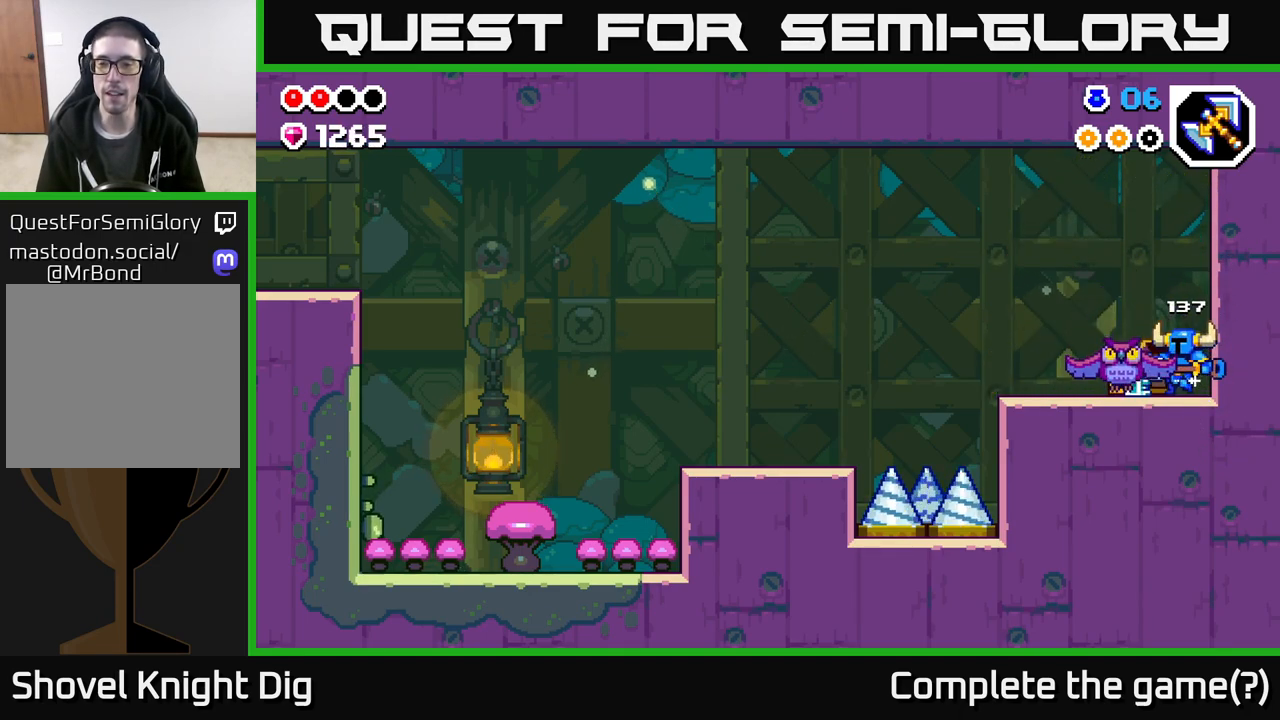
{"buttons": [], "left_stick": "left", "right_stick": "center", "events": []}
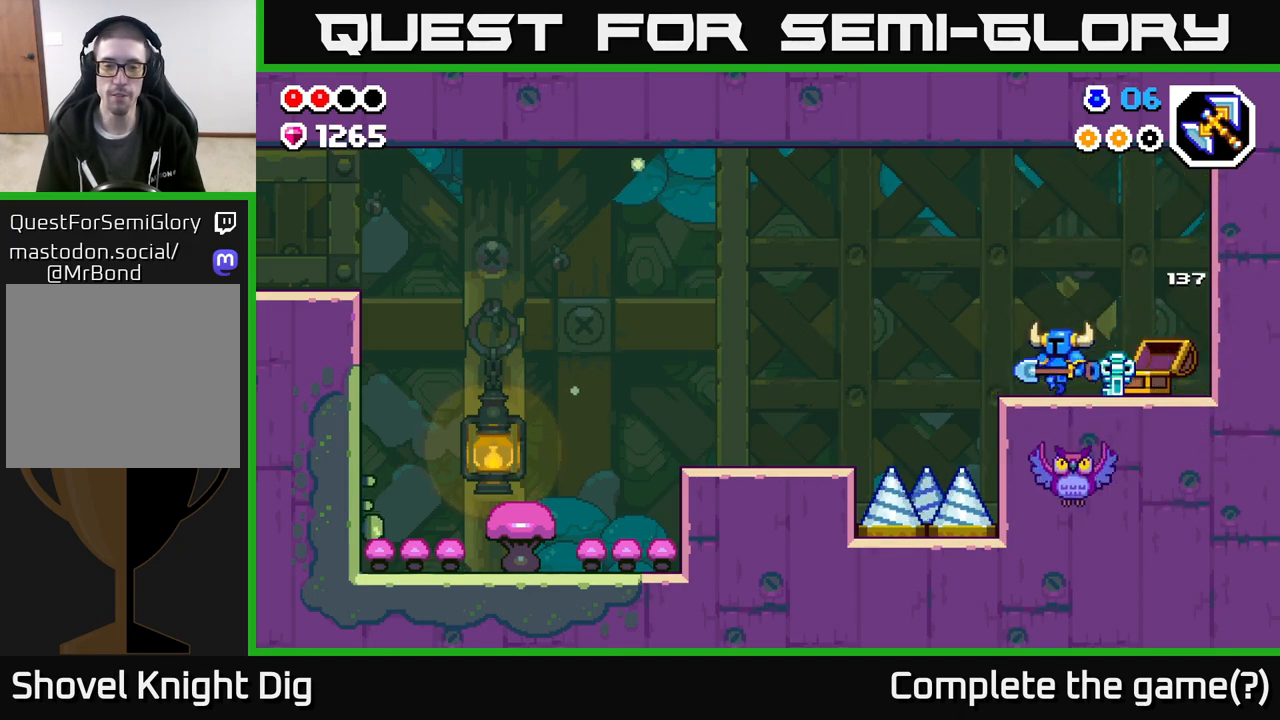
{"buttons": ["A"], "left_stick": "left", "right_stick": "center", "events": [[183, "A", "down"]]}
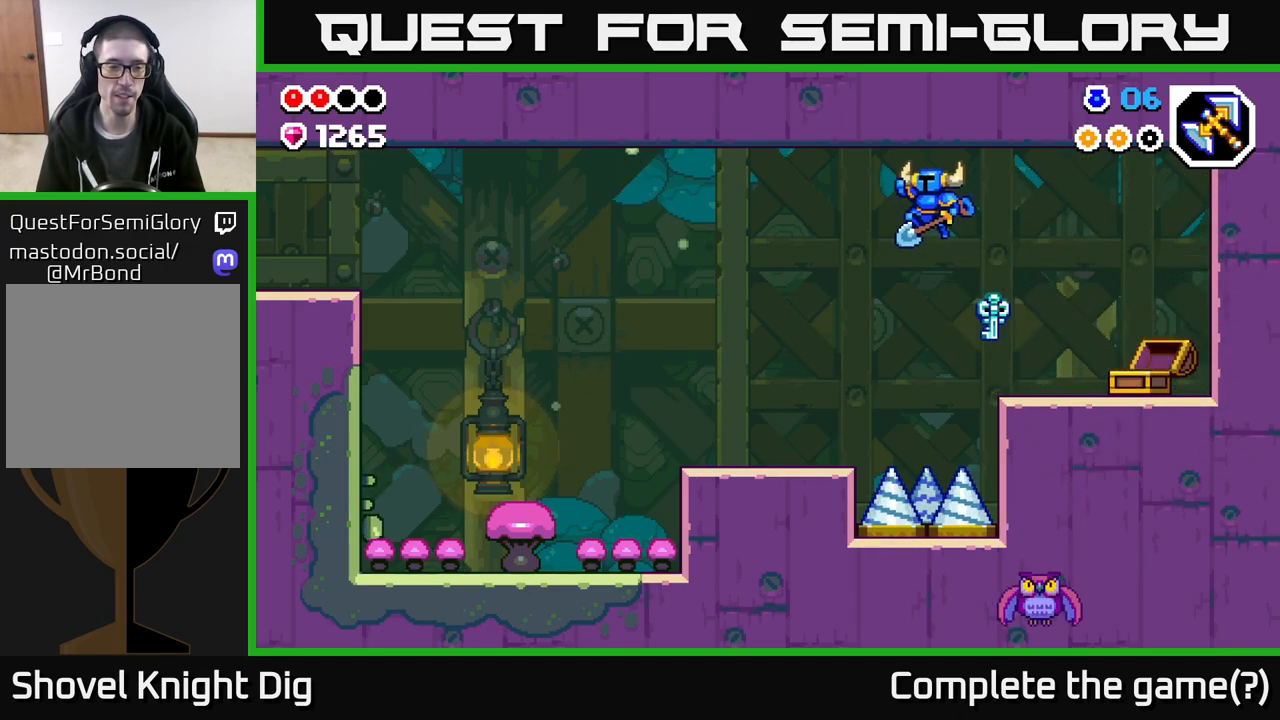
{"buttons": [], "left_stick": "left", "right_stick": "center", "events": [[250, "A", "up"]]}
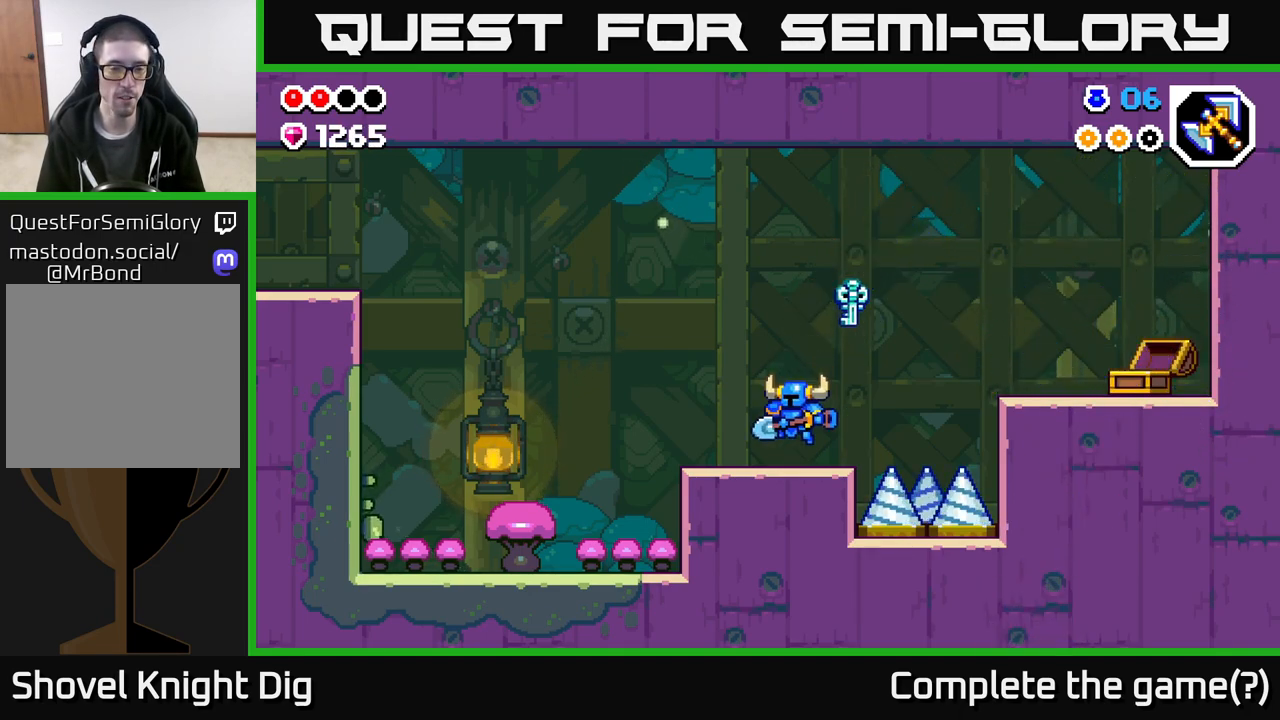
{"buttons": [], "left_stick": "left", "right_stick": "center", "events": [[183, "A", "down"], [450, "A", "up"]]}
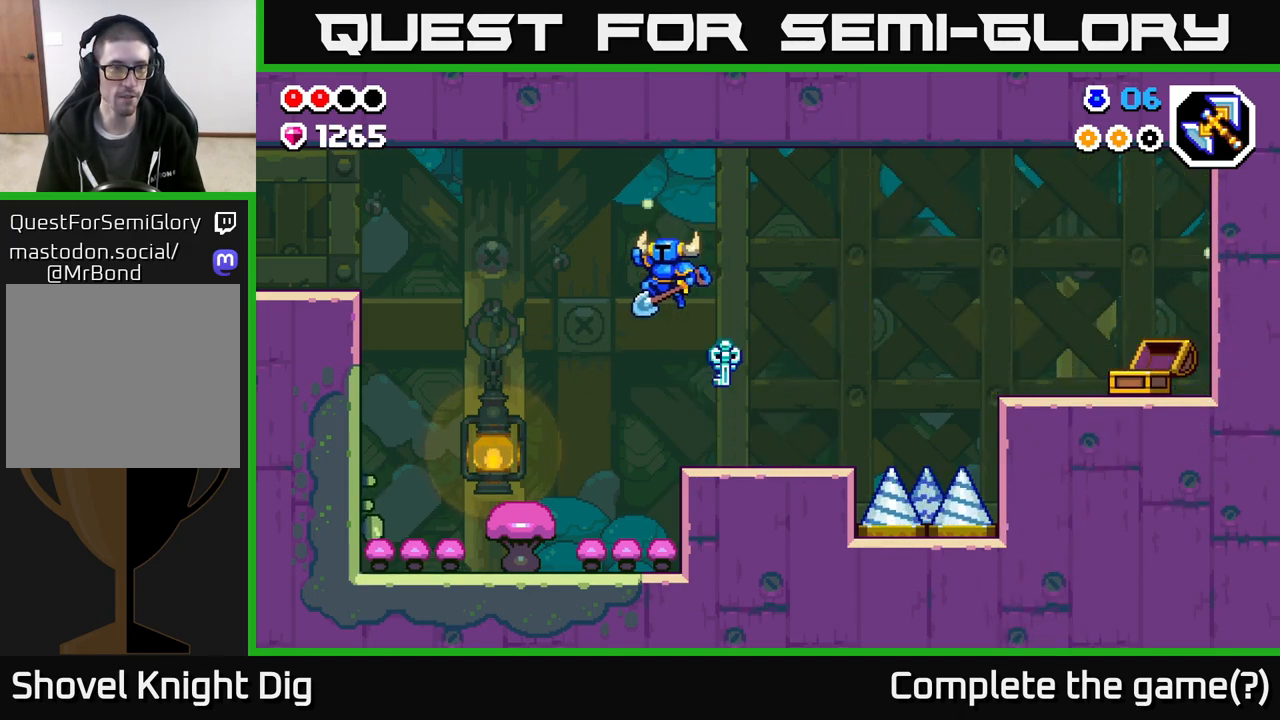
{"buttons": ["A"], "left_stick": "left", "right_stick": "center", "events": [[133, "A", "down"]]}
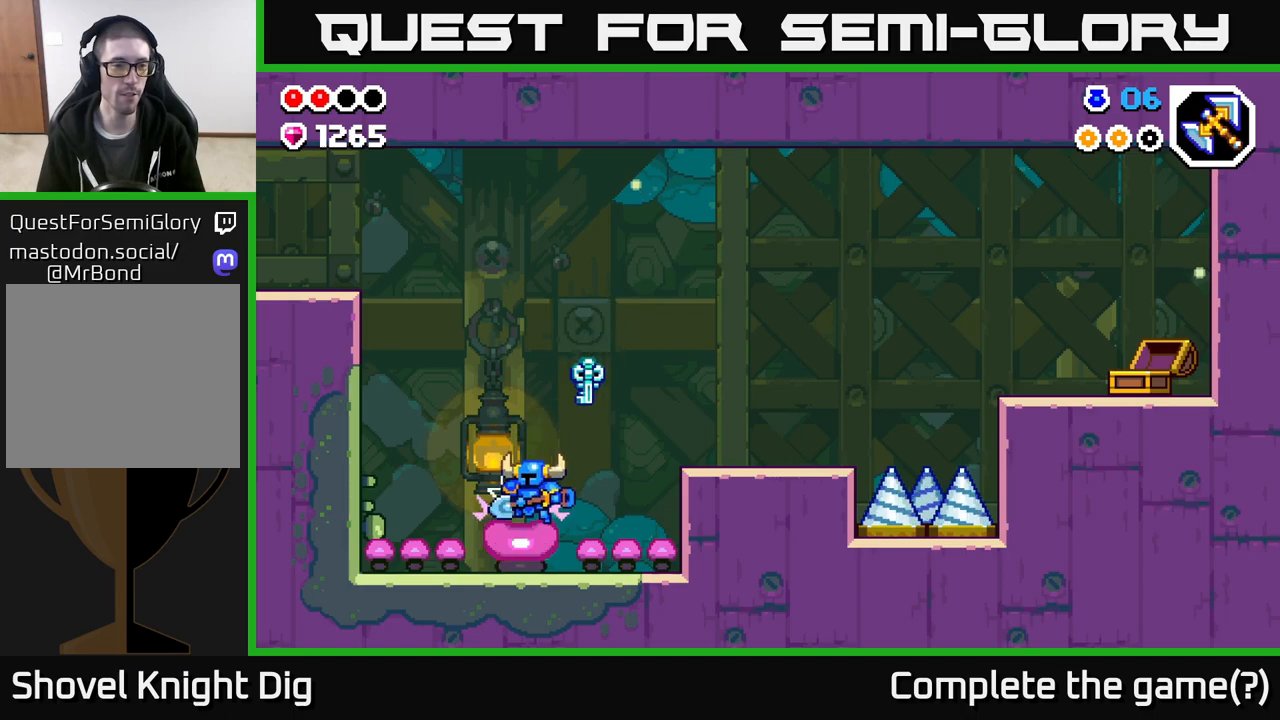
{"buttons": ["A"], "left_stick": "left", "right_stick": "center", "events": []}
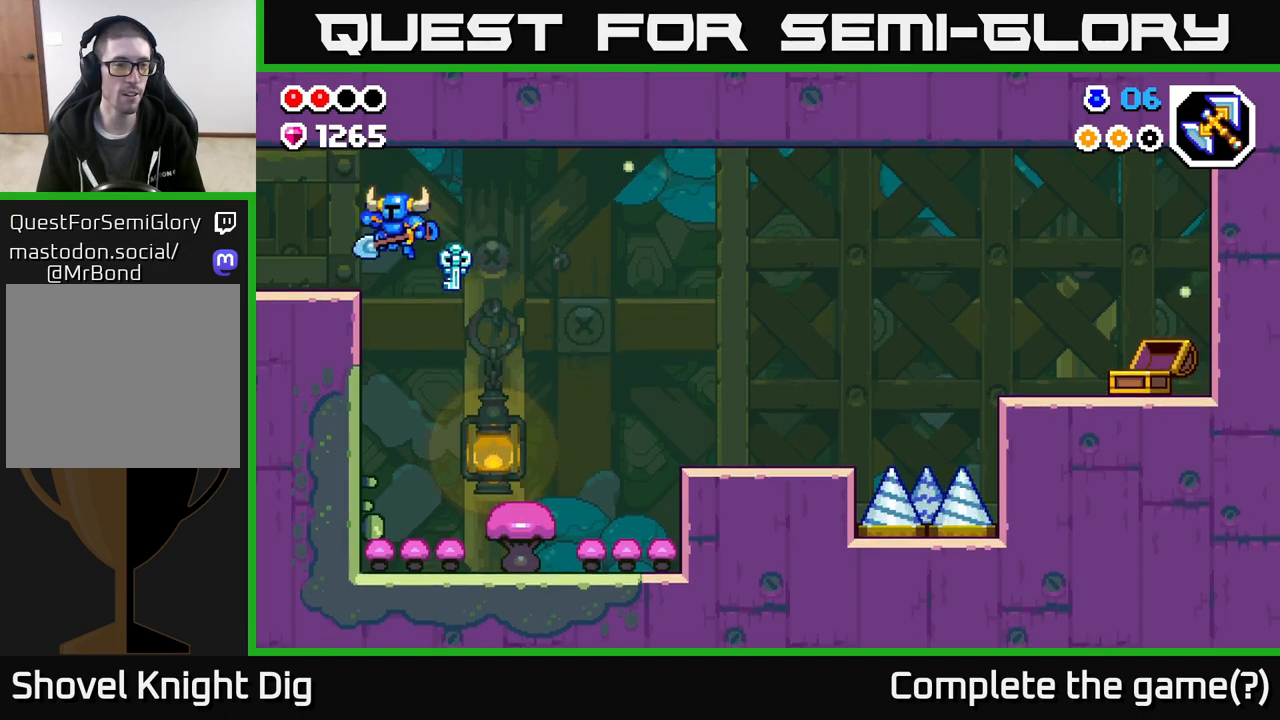
{"buttons": [], "left_stick": "left", "right_stick": "center", "events": [[167, "A", "up"]]}
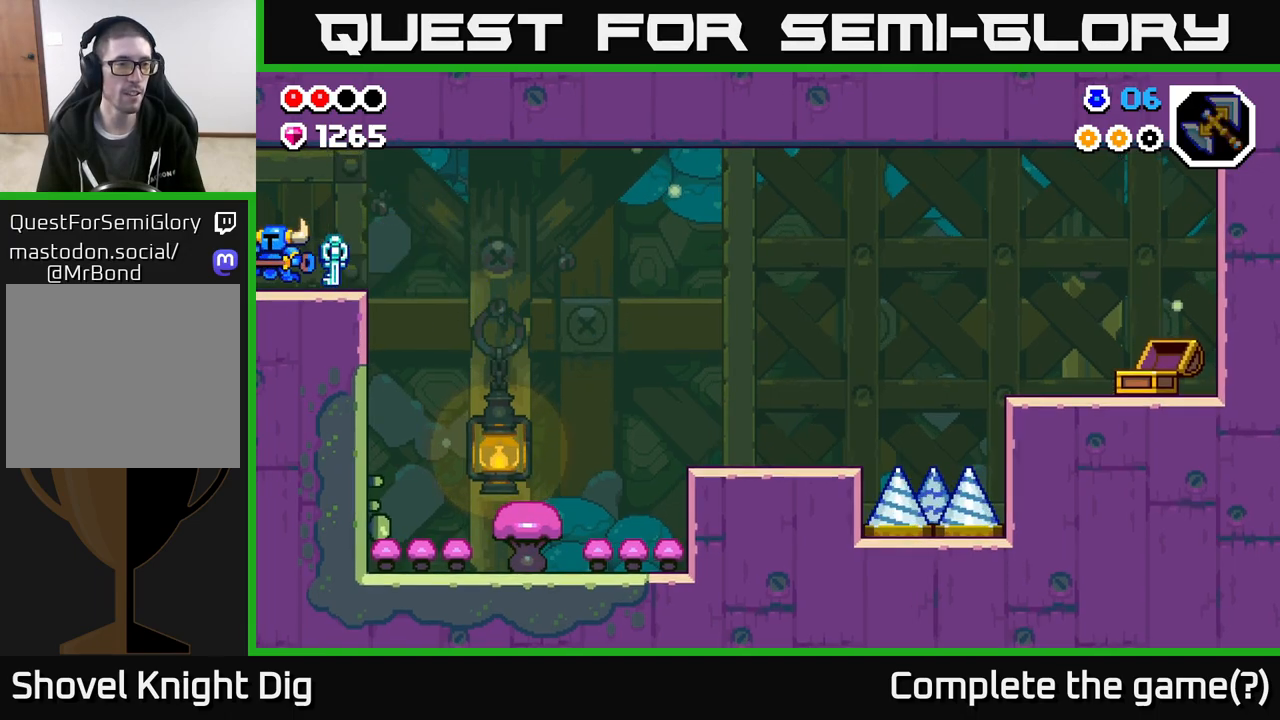
{"buttons": [], "left_stick": "left", "right_stick": "center", "events": [[333, "left_stick", "center"], [500, "left_stick", "left"]]}
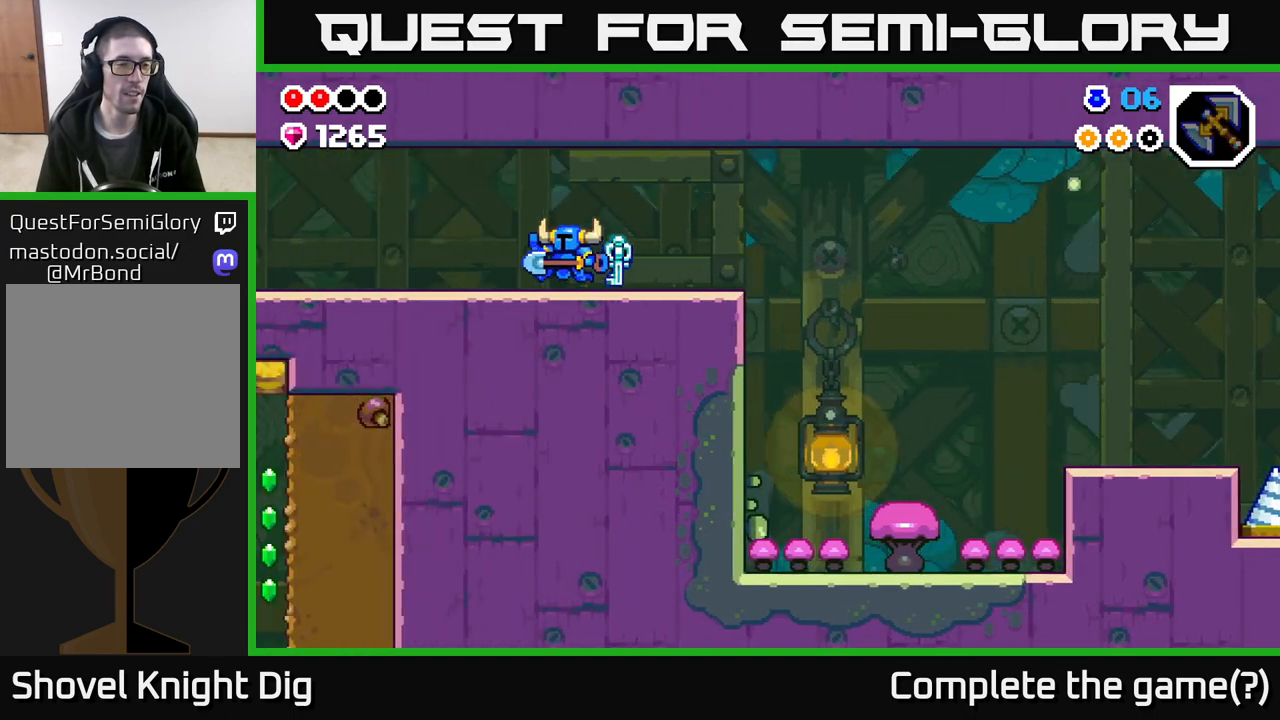
{"buttons": [], "left_stick": "left", "right_stick": "center", "events": []}
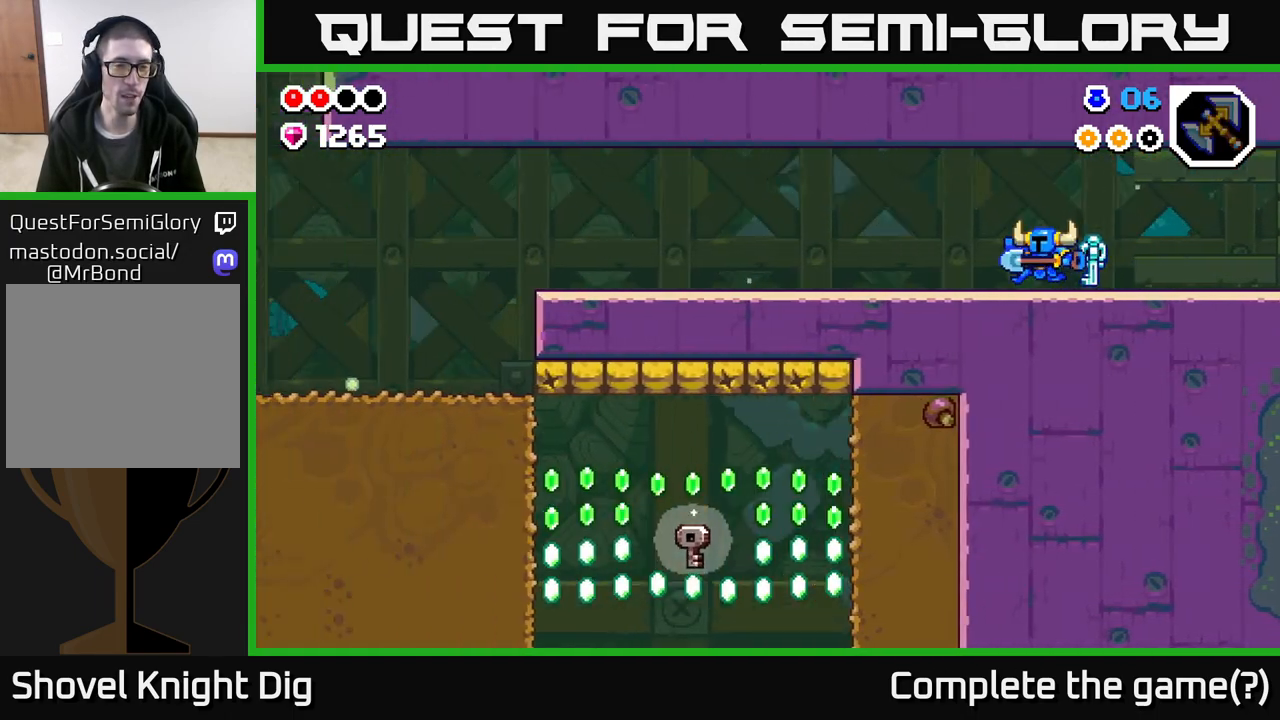
{"buttons": [], "left_stick": "left", "right_stick": "center", "events": [[250, "A", "down"], [483, "A", "up"]]}
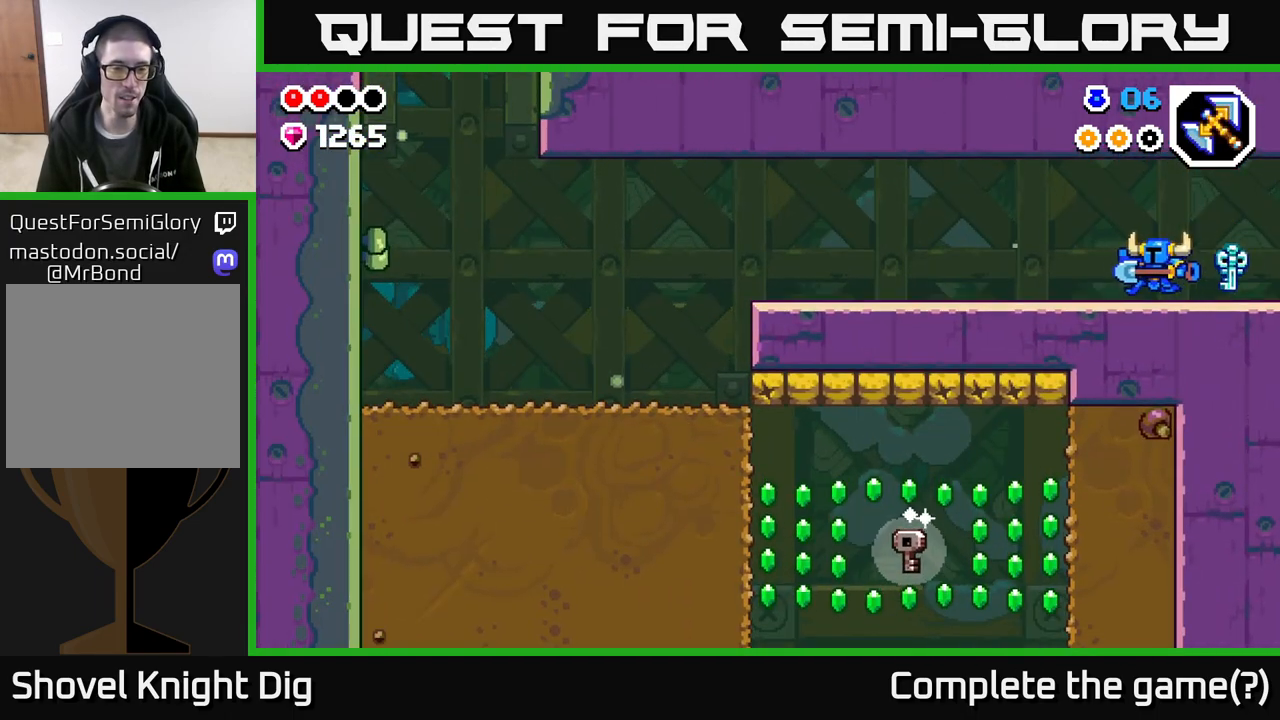
{"buttons": [], "left_stick": "up-left", "right_stick": "center", "events": [[217, "A", "down"], [350, "left_stick", "up-left"], [450, "A", "up"]]}
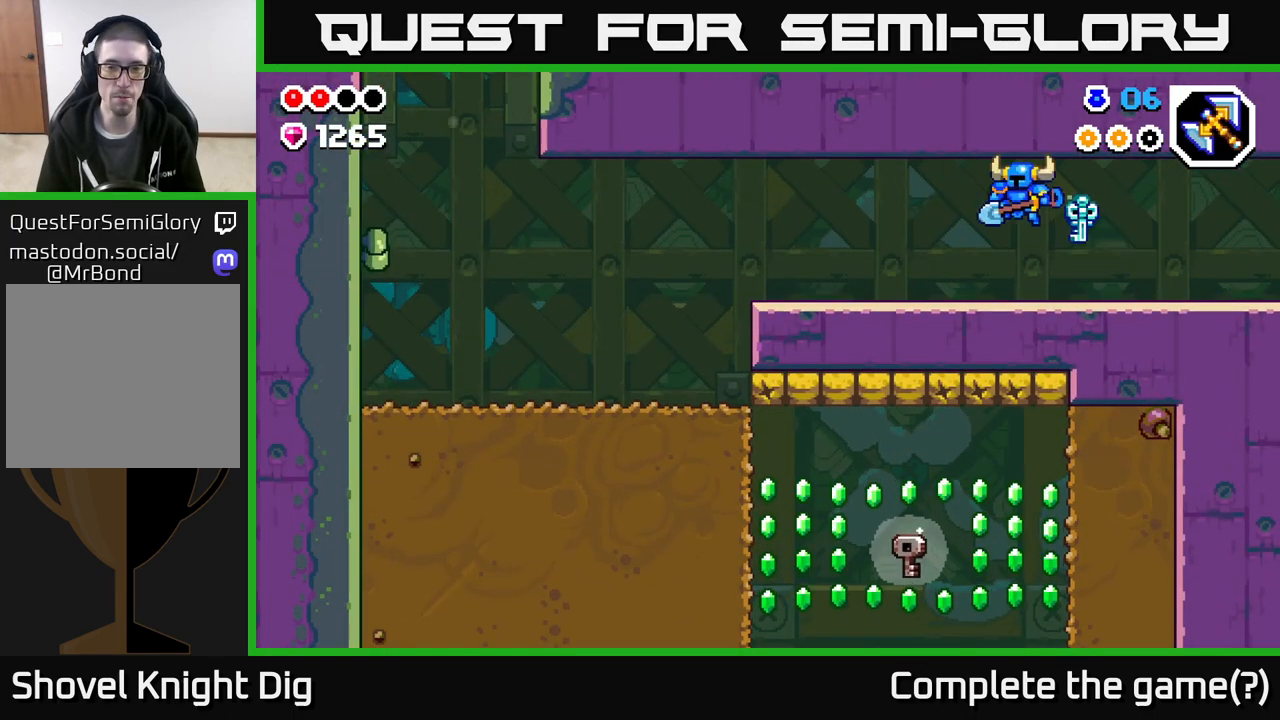
{"buttons": [], "left_stick": "up-left", "right_stick": "center", "events": [[17, "left_stick", "left"], [233, "A", "down"], [383, "left_stick", "up-left"], [400, "A", "up"]]}
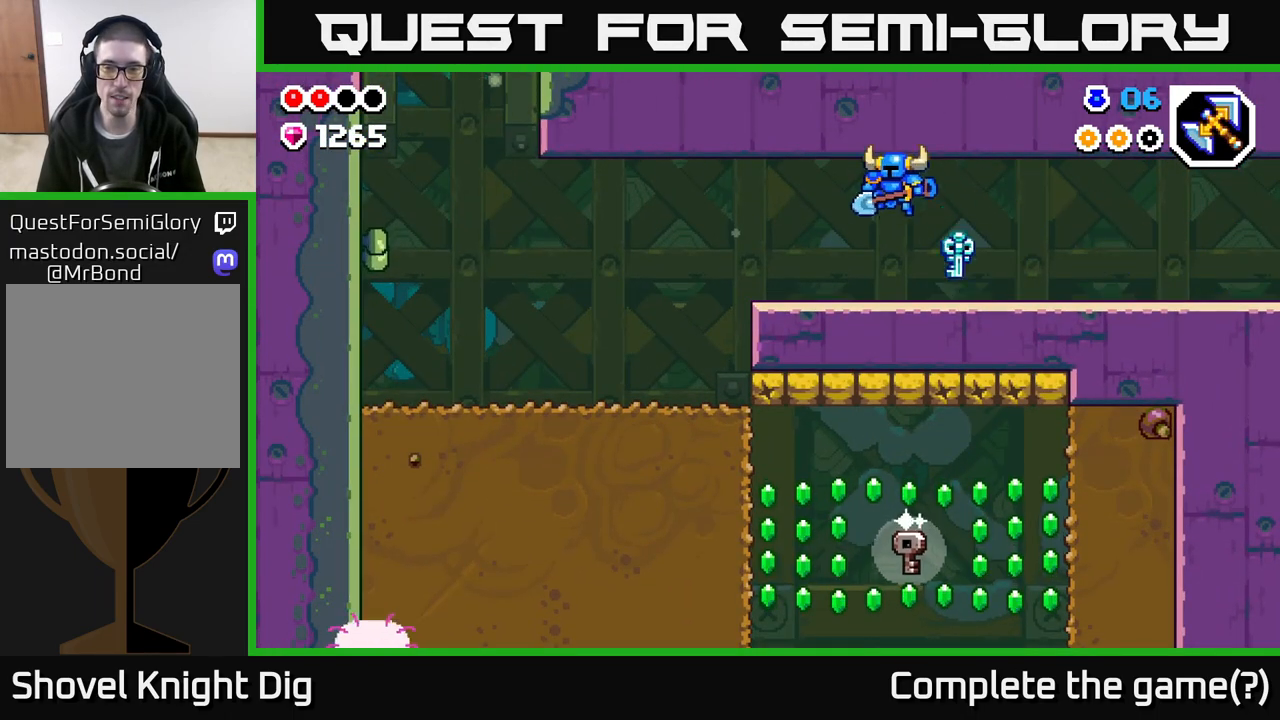
{"buttons": [], "left_stick": "up-left", "right_stick": "center", "events": []}
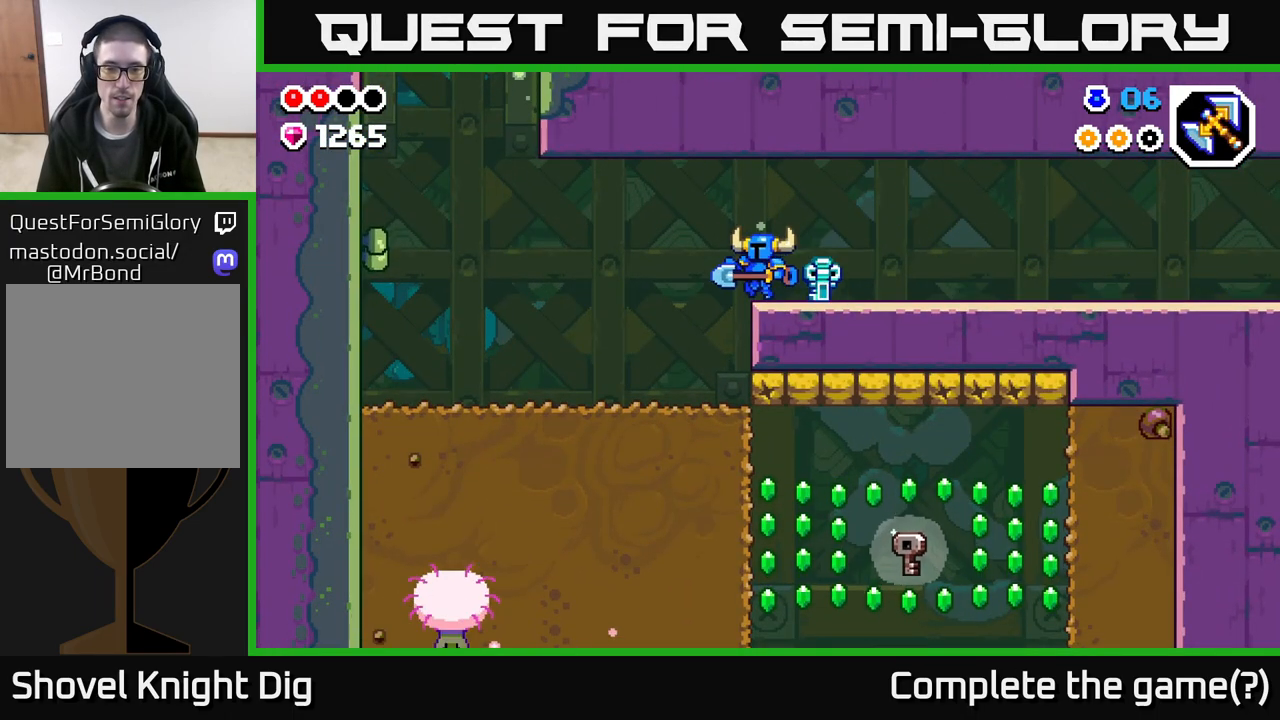
{"buttons": [], "left_stick": "down", "right_stick": "center", "events": [[250, "left_stick", "down"], [383, "X", "down"], [467, "X", "up"]]}
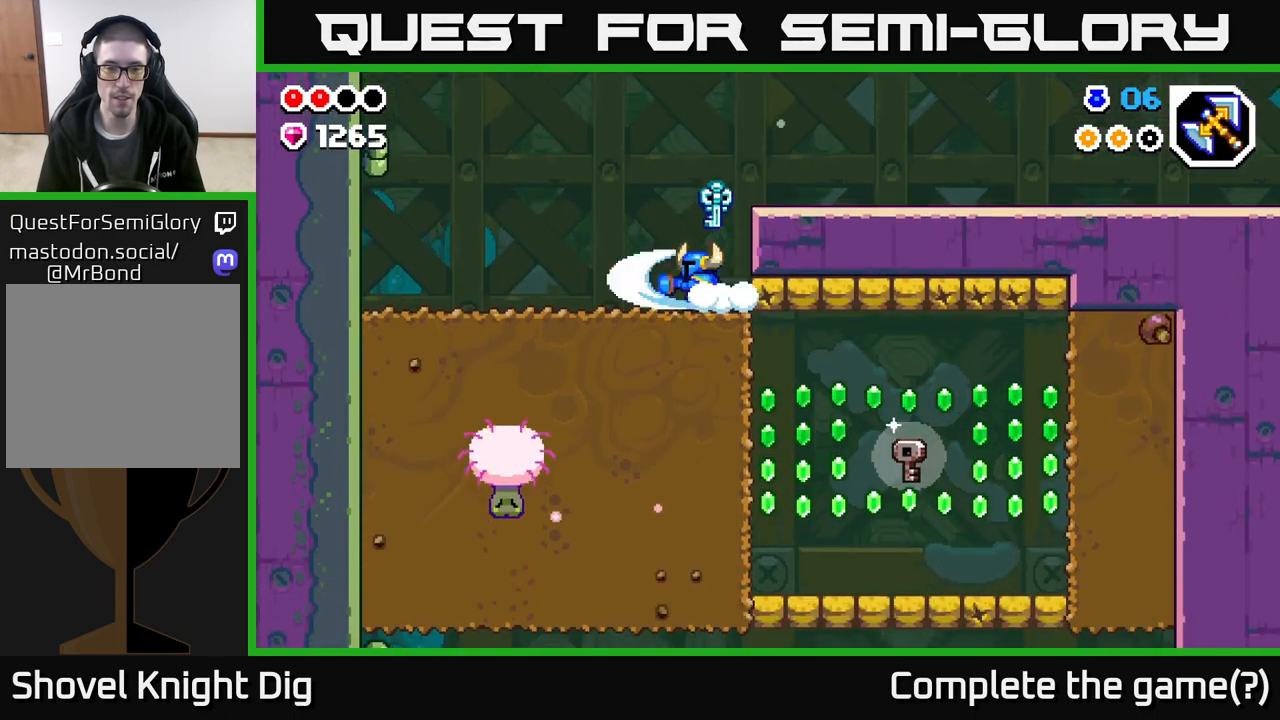
{"buttons": [], "left_stick": "center", "right_stick": "center", "events": [[117, "left_stick", "up-left"], [250, "left_stick", "center"]]}
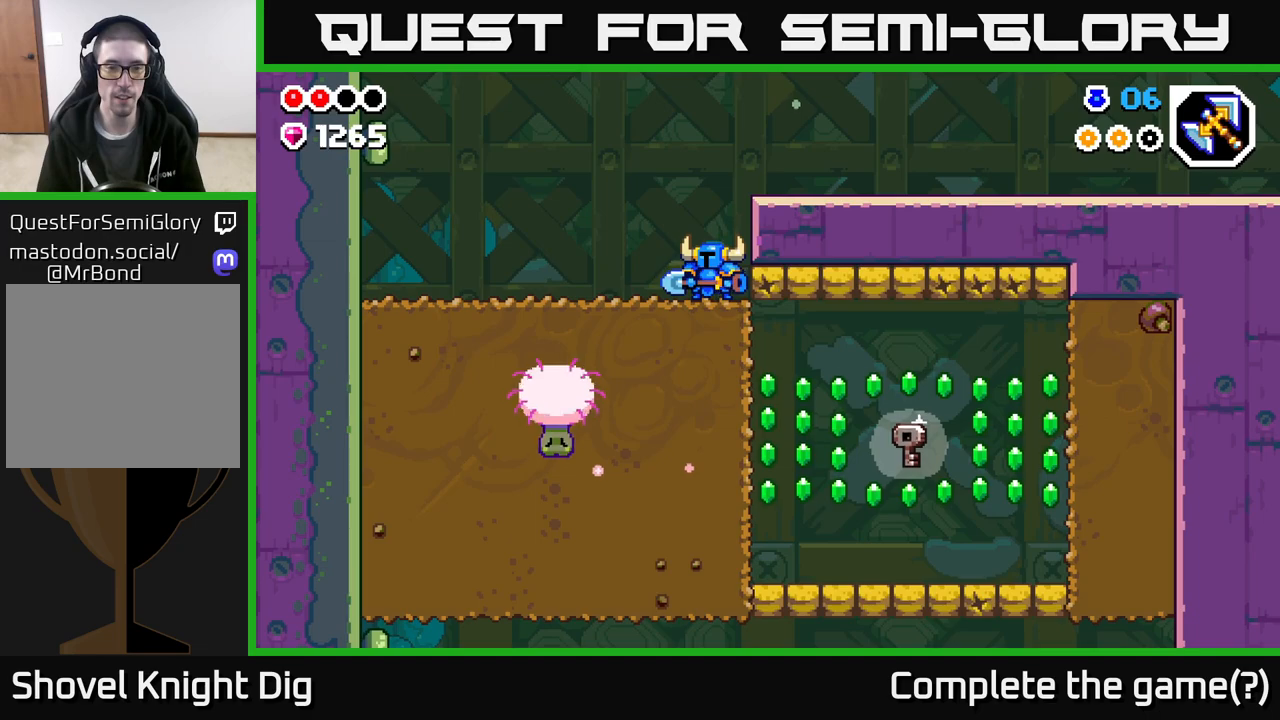
{"buttons": ["X"], "left_stick": "down", "right_stick": "center", "events": [[133, "left_stick", "up-left"], [333, "left_stick", "center"], [383, "left_stick", "down"], [467, "X", "down"]]}
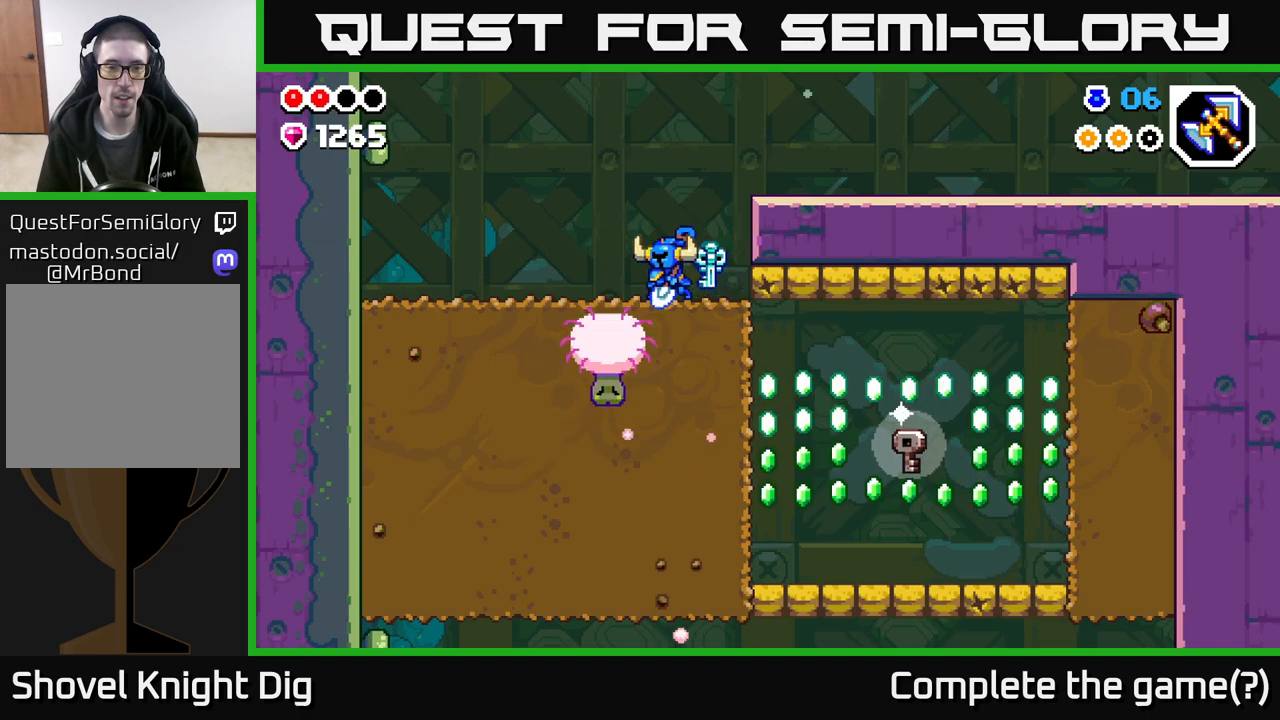
{"buttons": [], "left_stick": "center", "right_stick": "center", "events": [[33, "X", "up"], [217, "left_stick", "right"], [417, "left_stick", "center"]]}
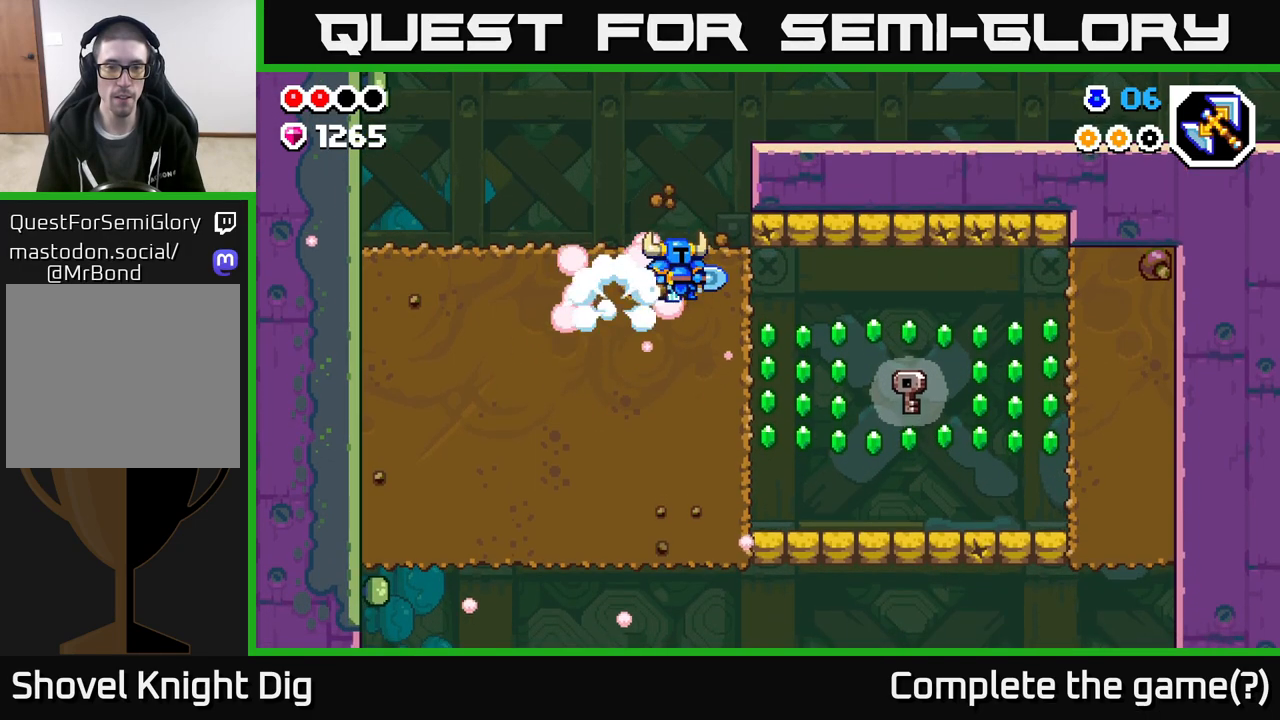
{"buttons": ["X"], "left_stick": "right", "right_stick": "center", "events": [[167, "left_stick", "right"], [250, "X", "down"], [350, "X", "up"], [433, "X", "down"]]}
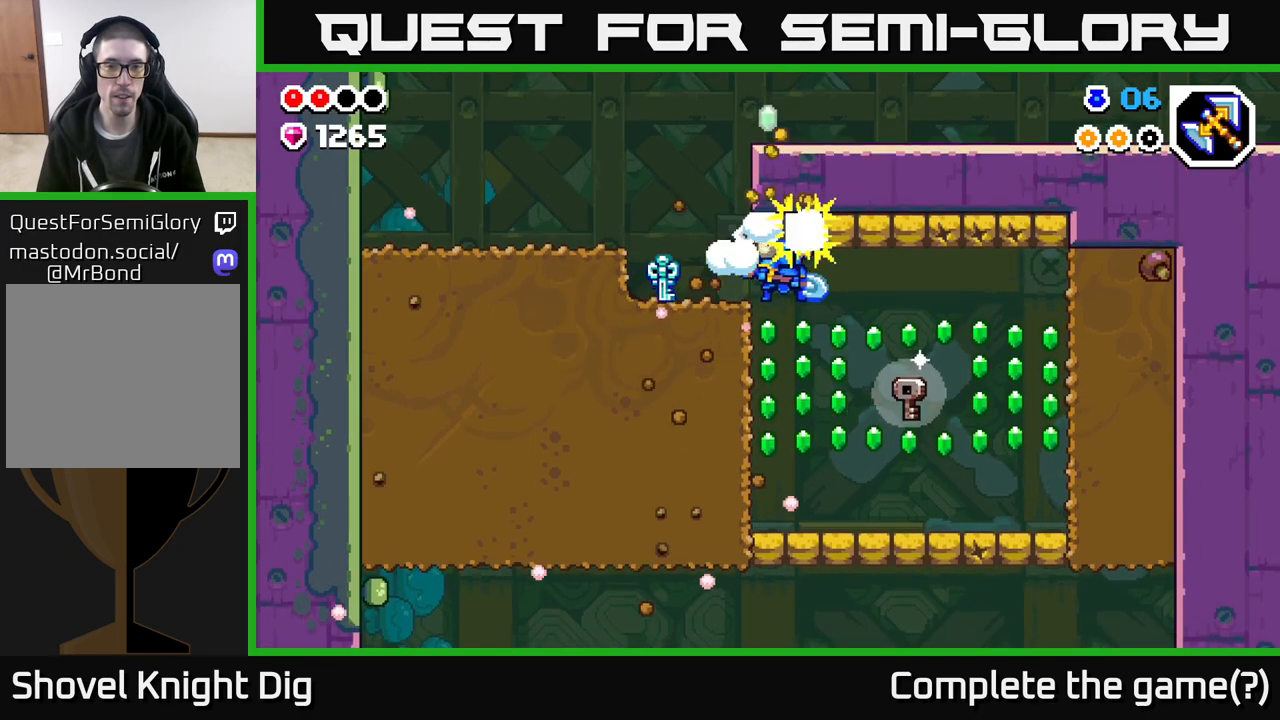
{"buttons": ["X"], "left_stick": "right", "right_stick": "center", "events": [[33, "X", "up"], [100, "X", "down"], [200, "X", "up"], [283, "X", "down"], [383, "X", "up"], [467, "X", "down"]]}
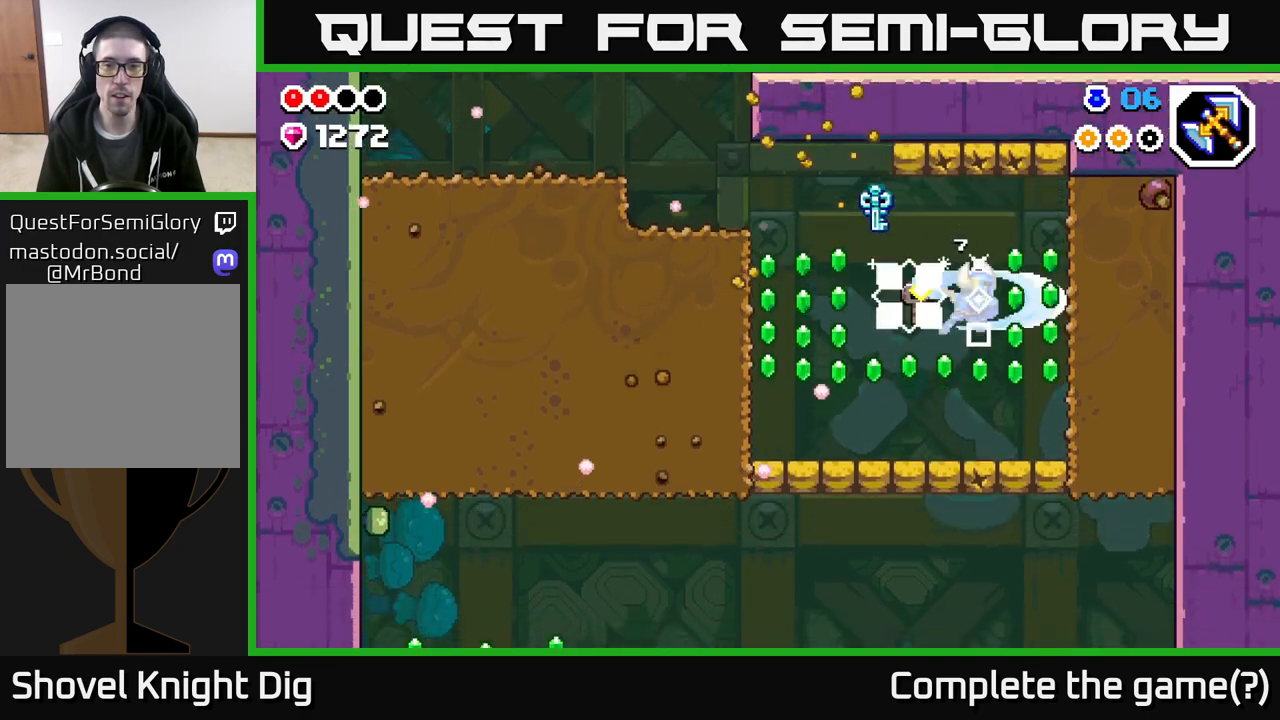
{"buttons": ["A"], "left_stick": "left", "right_stick": "center", "events": [[83, "X", "up"], [300, "A", "down"], [333, "left_stick", "left"]]}
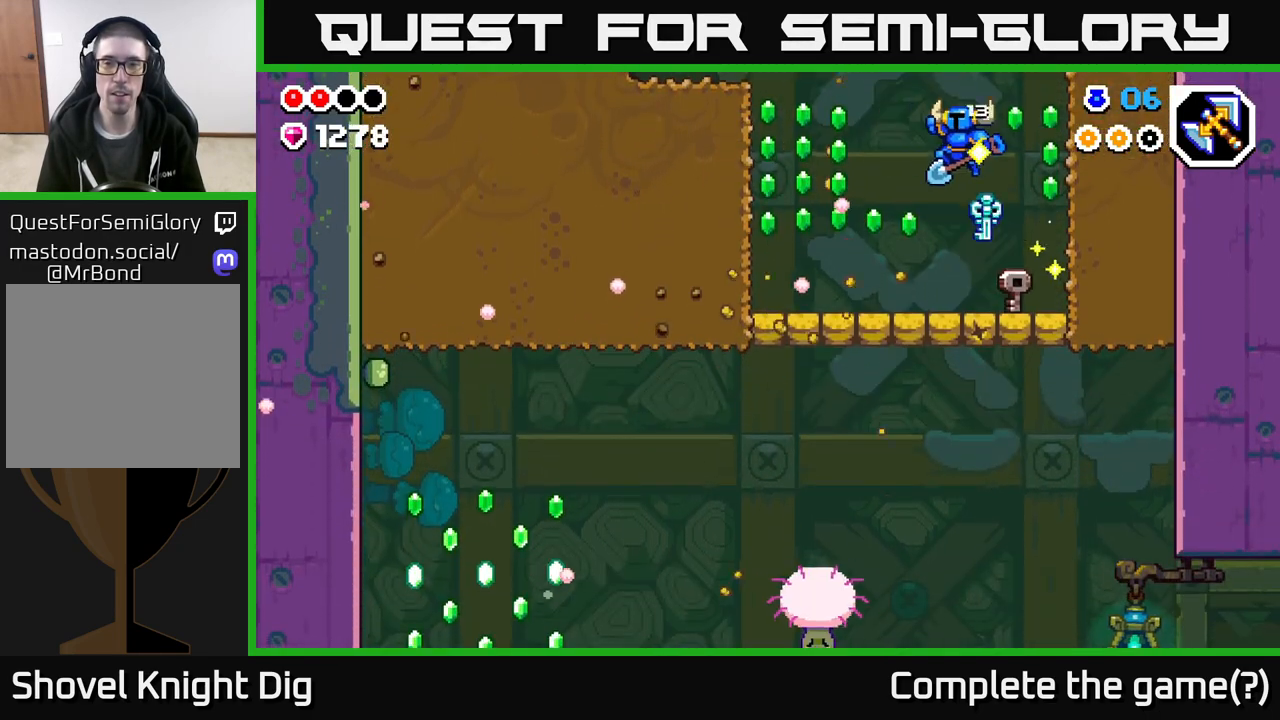
{"buttons": [], "left_stick": "left", "right_stick": "center", "events": [[183, "A", "up"]]}